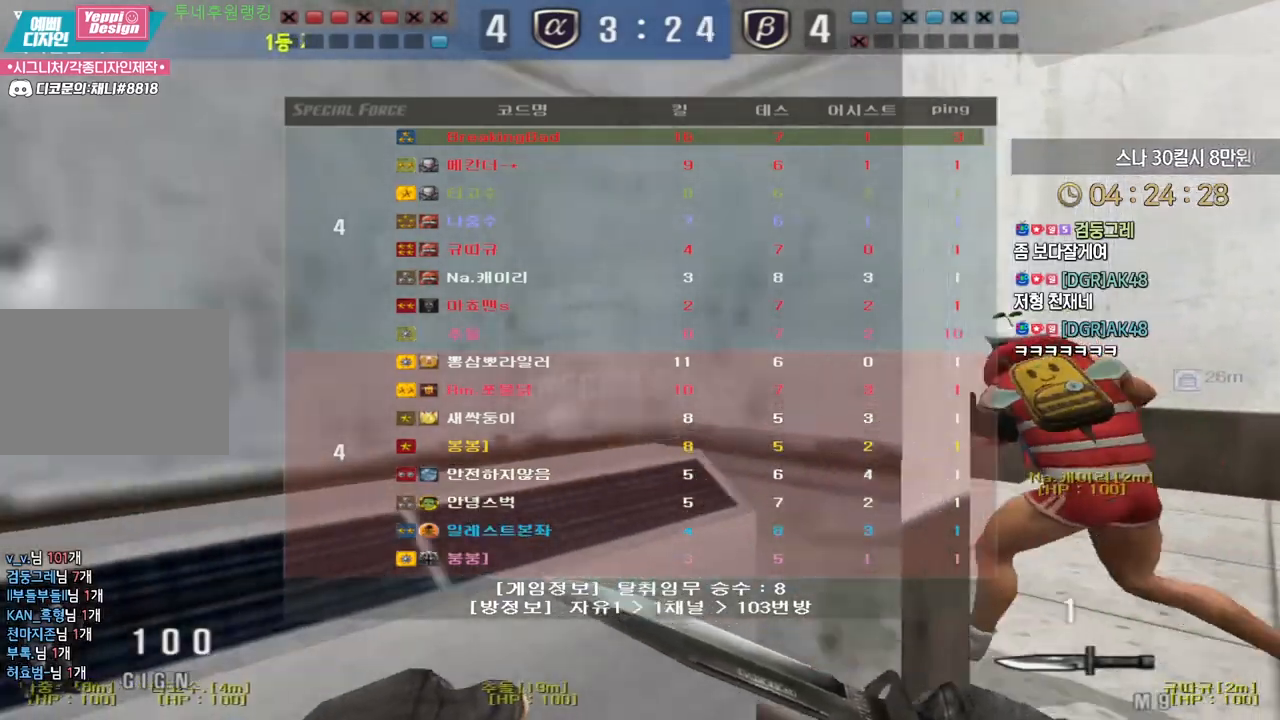
Gameplay with keyboard; each line is a JSON object with the keys held at the frame after it. "events" lists presses ("down") and releases ("up") of "a", "ctrl", "d", "e", "f", "q", "r", "s", "shift", "space", "tab" and "w" between this image and that frame as [ms after this image, input, new state], when the widget could be followed in between. No other keys are recorded. Mouse input is not recorded.
{"keys": ["d", "tab", "w"], "events": []}
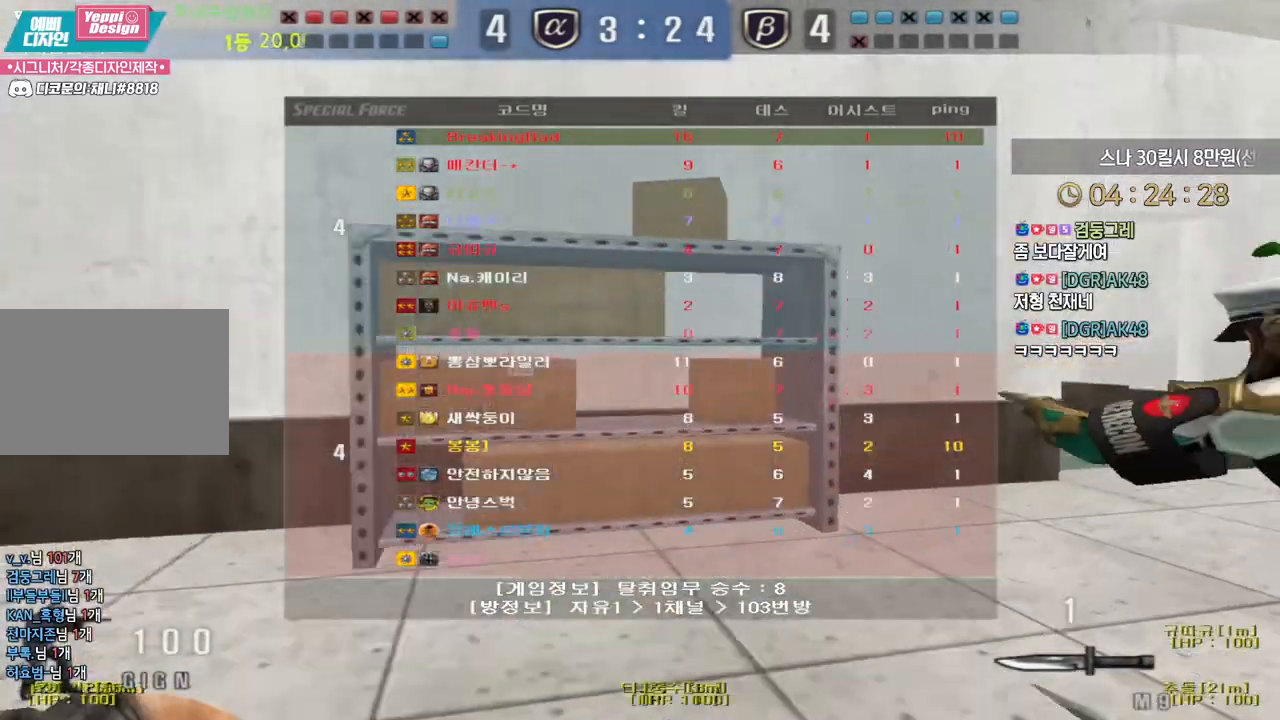
{"keys": ["d", "w"], "events": [[50, "tab", "up"]]}
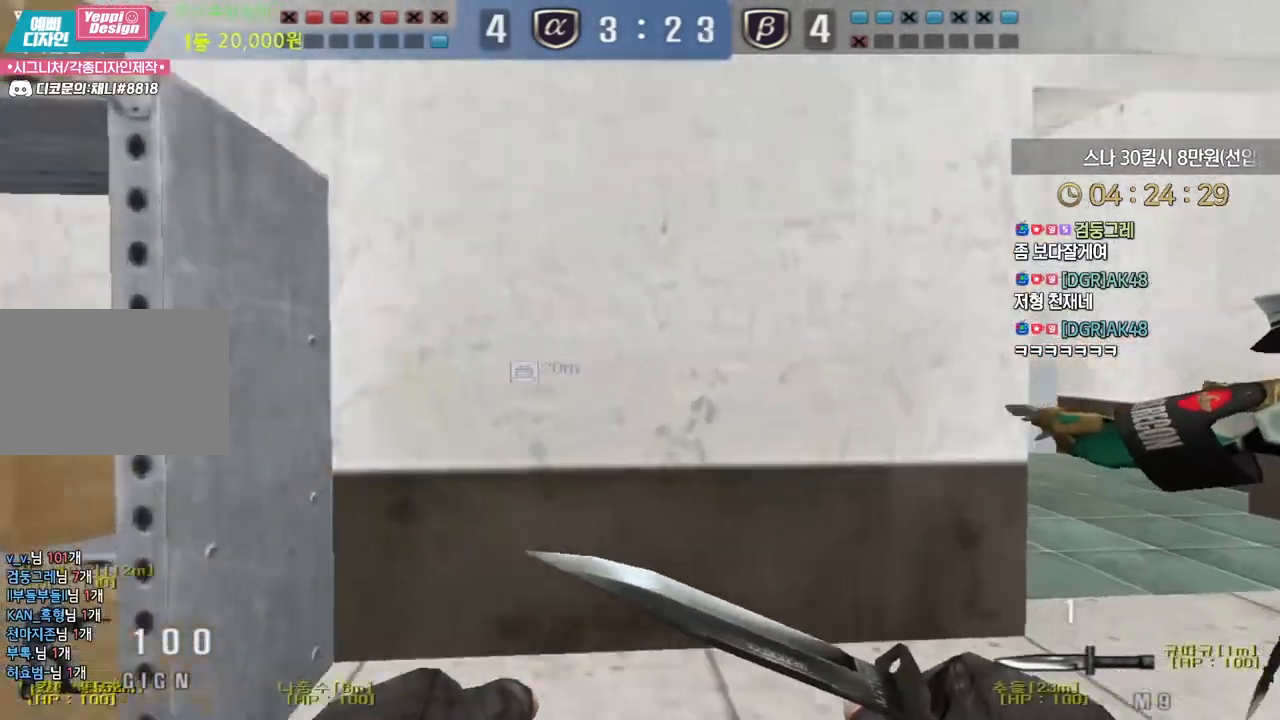
{"keys": [], "events": [[383, "ctrl", "down"], [417, "d", "up"], [417, "space", "down"], [417, "w", "up"], [433, "ctrl", "up"], [467, "space", "up"]]}
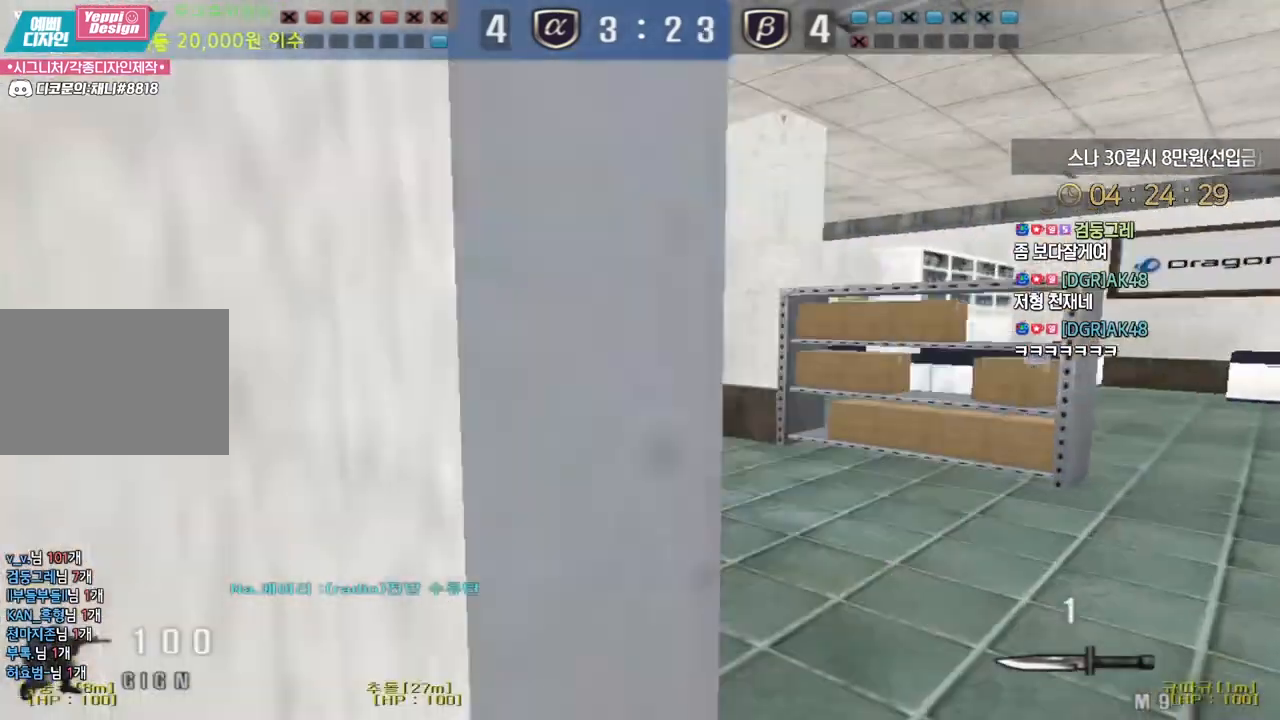
{"keys": ["a", "w"], "events": [[183, "a", "down"], [267, "w", "down"], [300, "shift", "down"], [400, "shift", "up"]]}
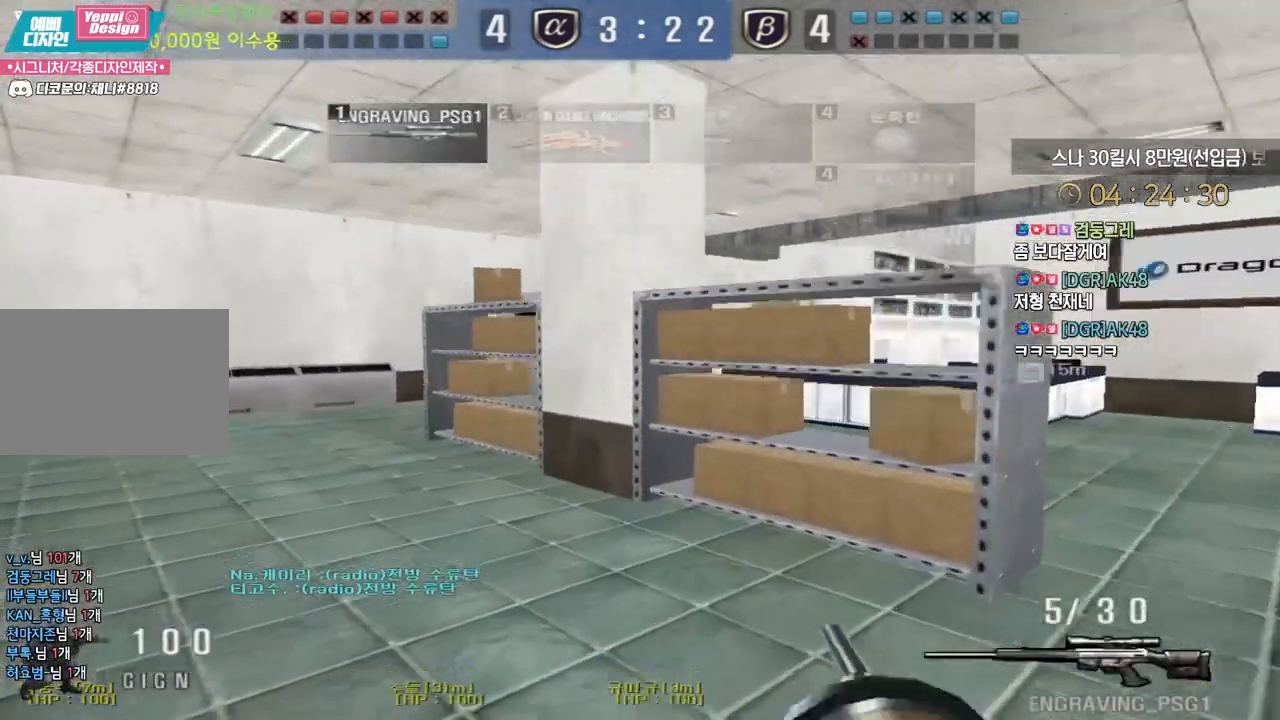
{"keys": ["a", "w"], "events": [[100, "ctrl", "down"], [133, "a", "up"], [133, "space", "down"], [133, "w", "up"], [150, "ctrl", "up"], [217, "a", "down"], [217, "shift", "down"], [217, "space", "up"], [217, "w", "down"], [433, "shift", "up"]]}
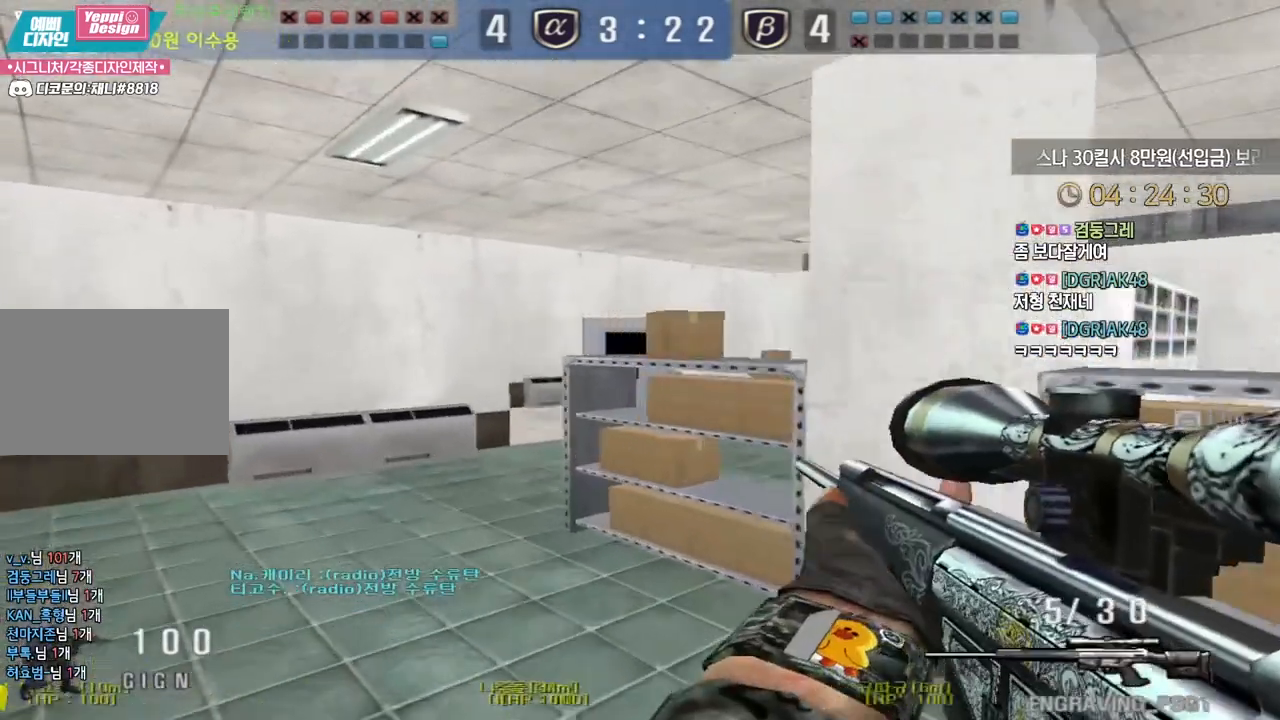
{"keys": ["a", "w"], "events": [[350, "ctrl", "down"], [383, "a", "up"], [383, "w", "up"], [467, "ctrl", "up"], [467, "w", "down"], [483, "a", "down"]]}
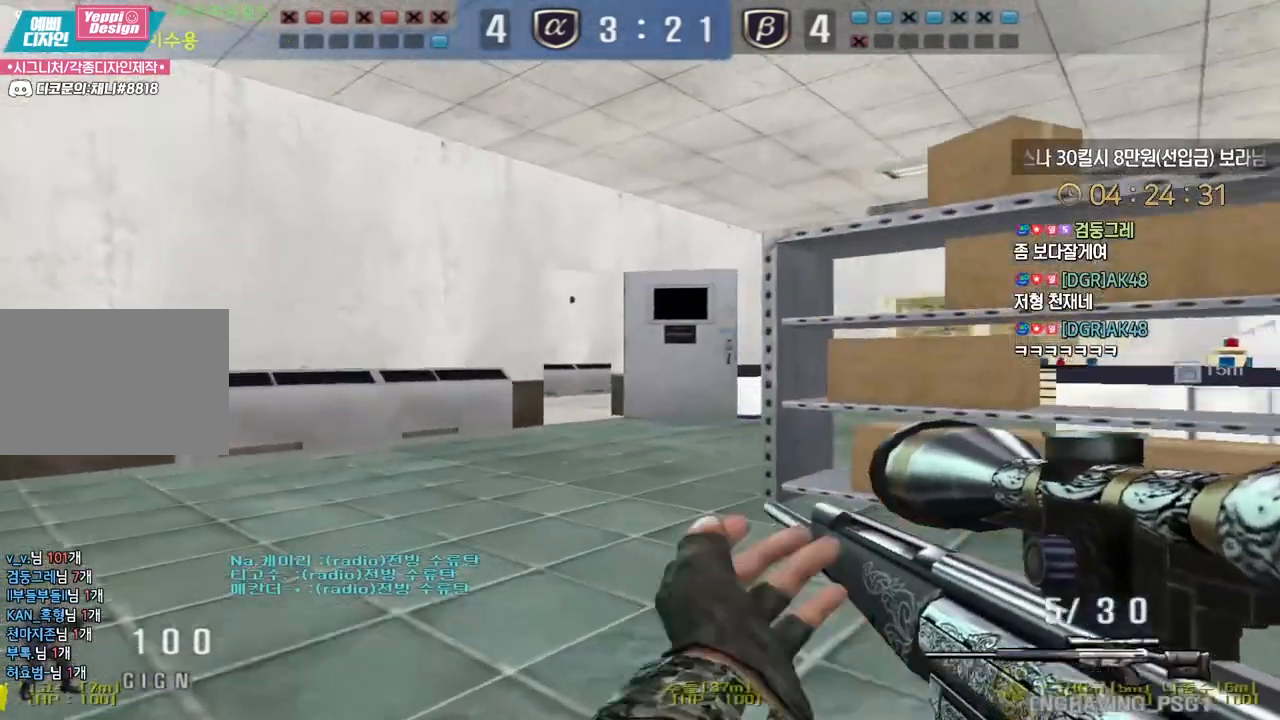
{"keys": ["a", "w"], "events": [[100, "ctrl", "down"], [150, "a", "up"], [150, "w", "up"], [233, "a", "down"], [233, "ctrl", "up"], [233, "w", "down"], [367, "ctrl", "down"], [383, "a", "up"], [383, "w", "up"], [467, "ctrl", "up"], [467, "w", "down"], [483, "a", "down"]]}
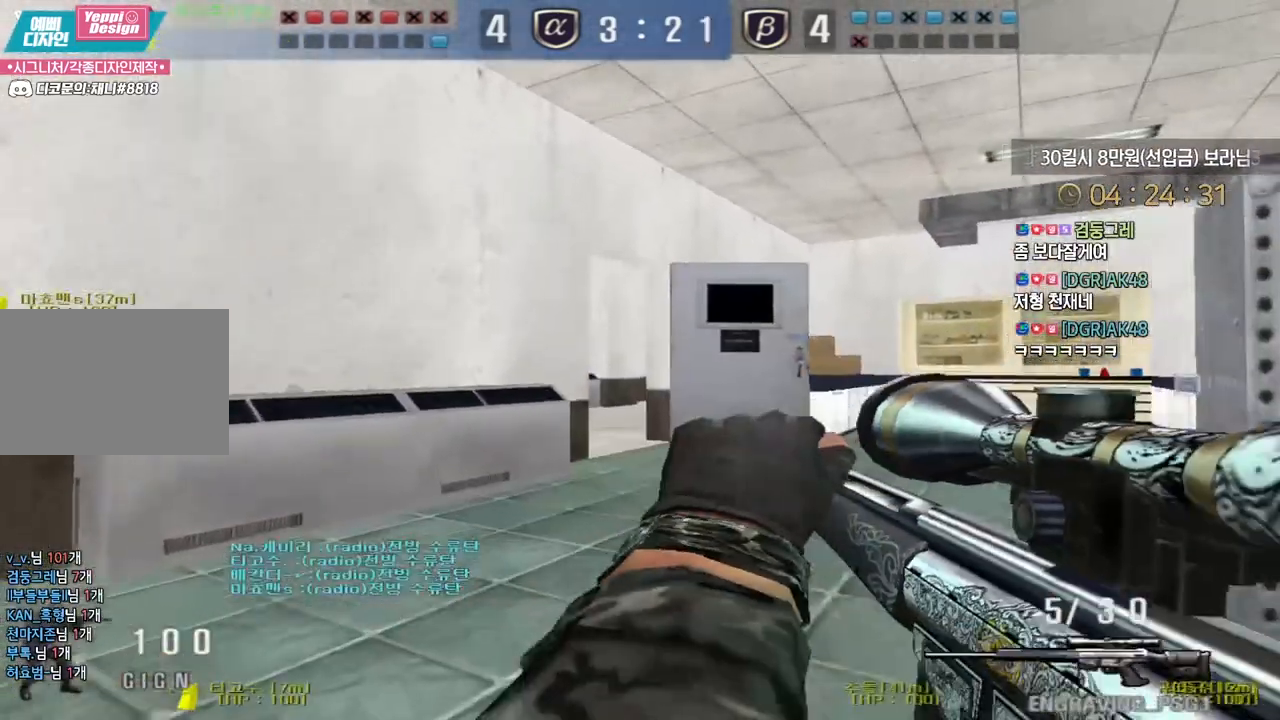
{"keys": ["a", "ctrl", "w"], "events": [[50, "ctrl", "down"], [83, "a", "up"], [83, "w", "up"], [300, "a", "down"], [300, "w", "down"]]}
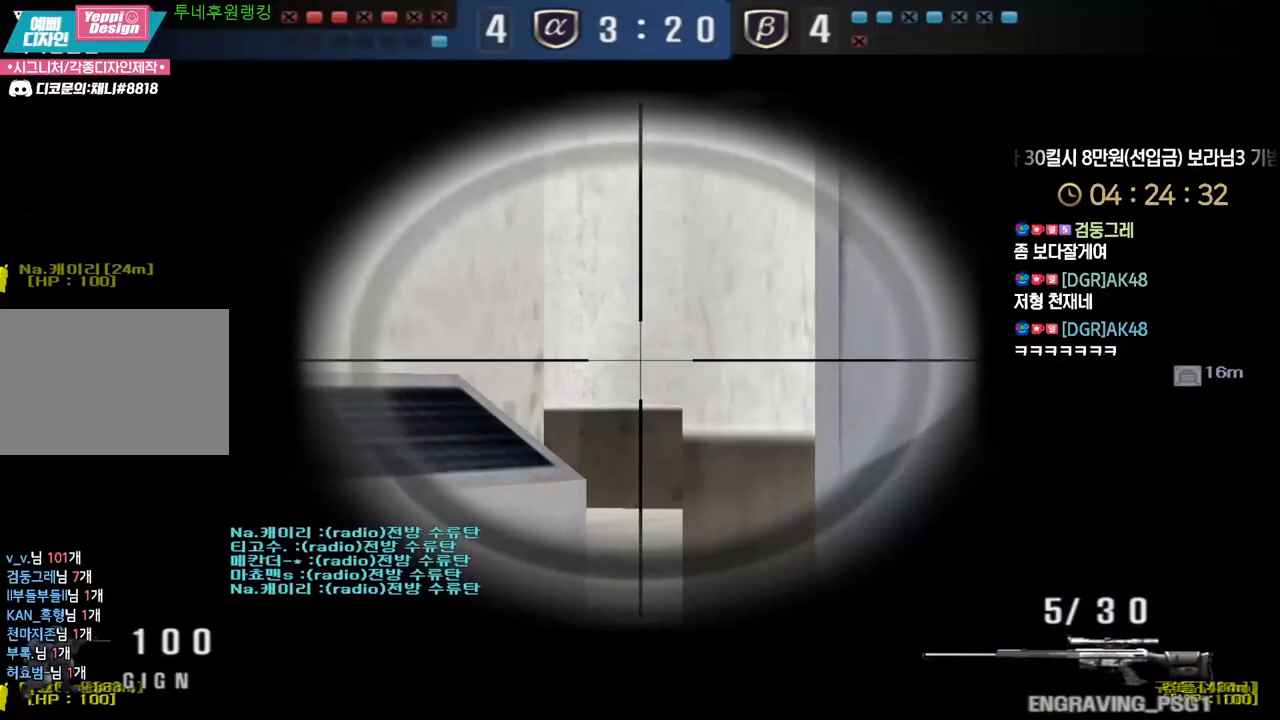
{"keys": ["d", "w"], "events": [[17, "a", "up"], [33, "w", "up"], [117, "d", "down"], [133, "w", "down"], [150, "ctrl", "up"]]}
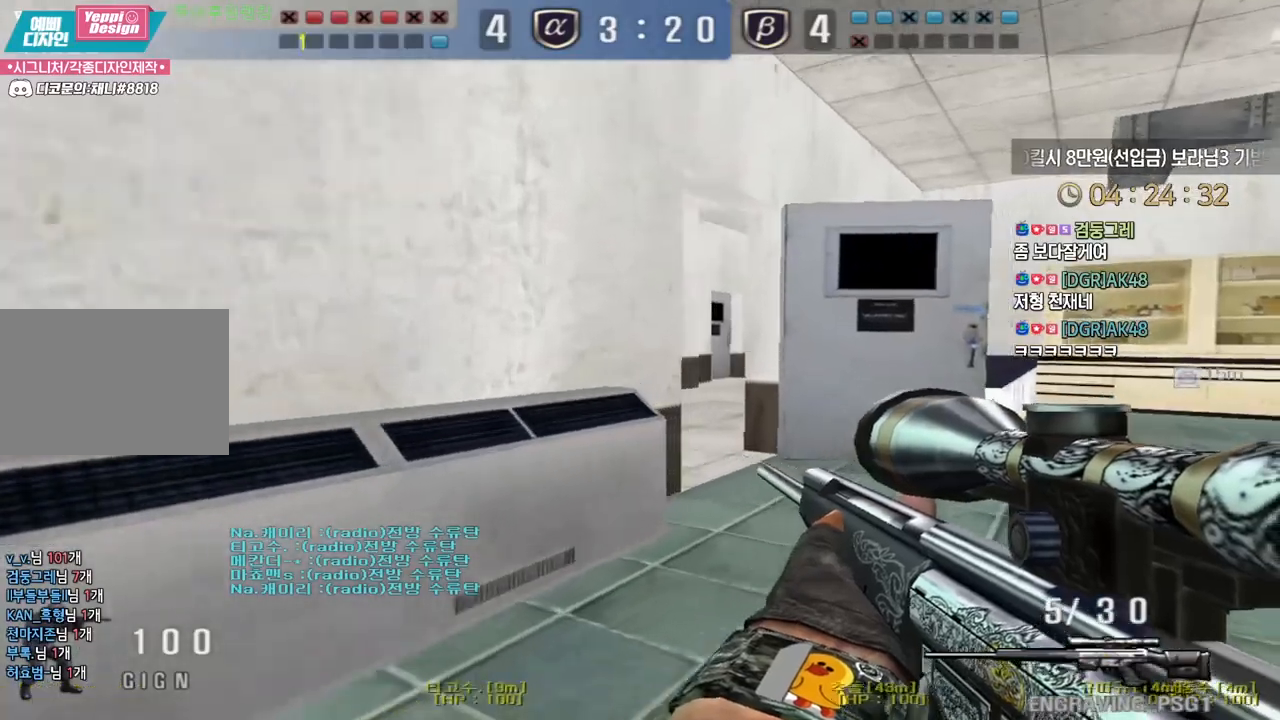
{"keys": ["d", "w"], "events": [[17, "ctrl", "down"], [33, "d", "up"], [50, "w", "up"], [117, "d", "down"], [133, "ctrl", "up"], [133, "r", "down"], [133, "w", "down"], [217, "r", "up"], [333, "ctrl", "down"], [350, "d", "up"], [350, "w", "up"], [433, "ctrl", "up"], [433, "d", "down"], [433, "w", "down"]]}
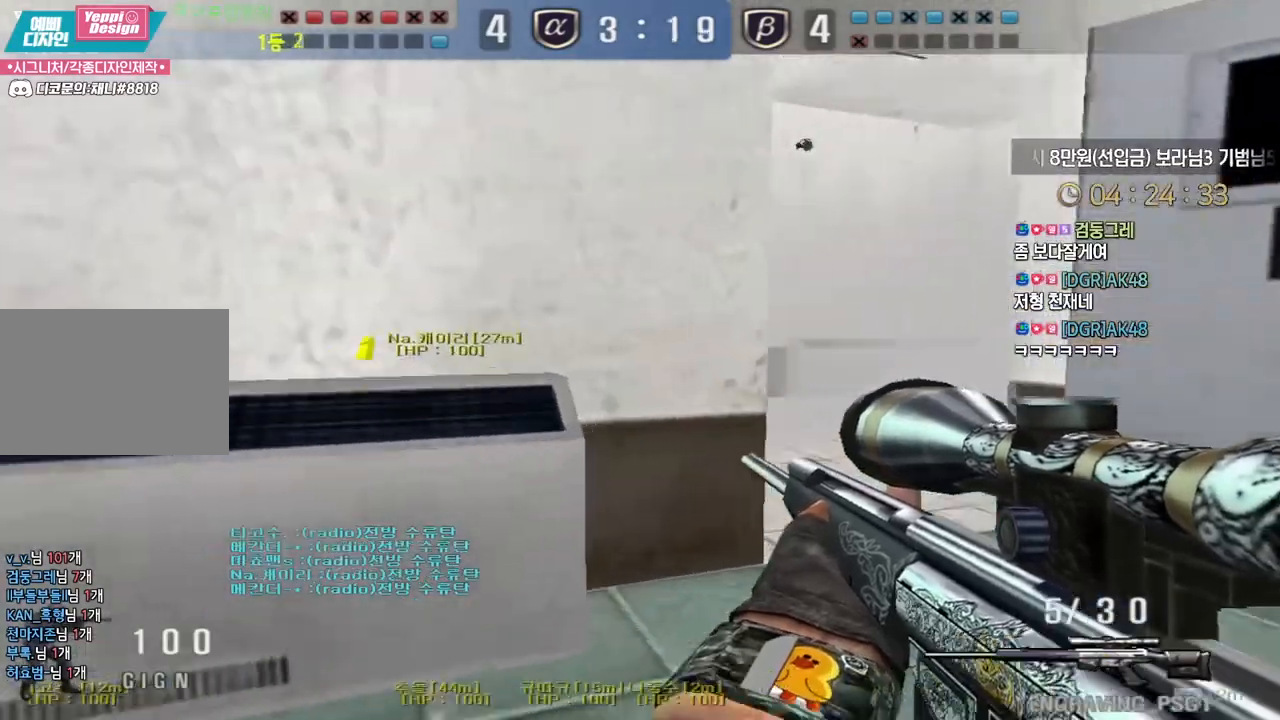
{"keys": ["space"], "events": [[100, "ctrl", "down"], [117, "d", "up"], [117, "w", "up"], [200, "ctrl", "up"], [200, "d", "down"], [200, "w", "down"], [450, "ctrl", "down"], [483, "d", "up"], [483, "w", "up"], [500, "ctrl", "up"], [500, "space", "down"]]}
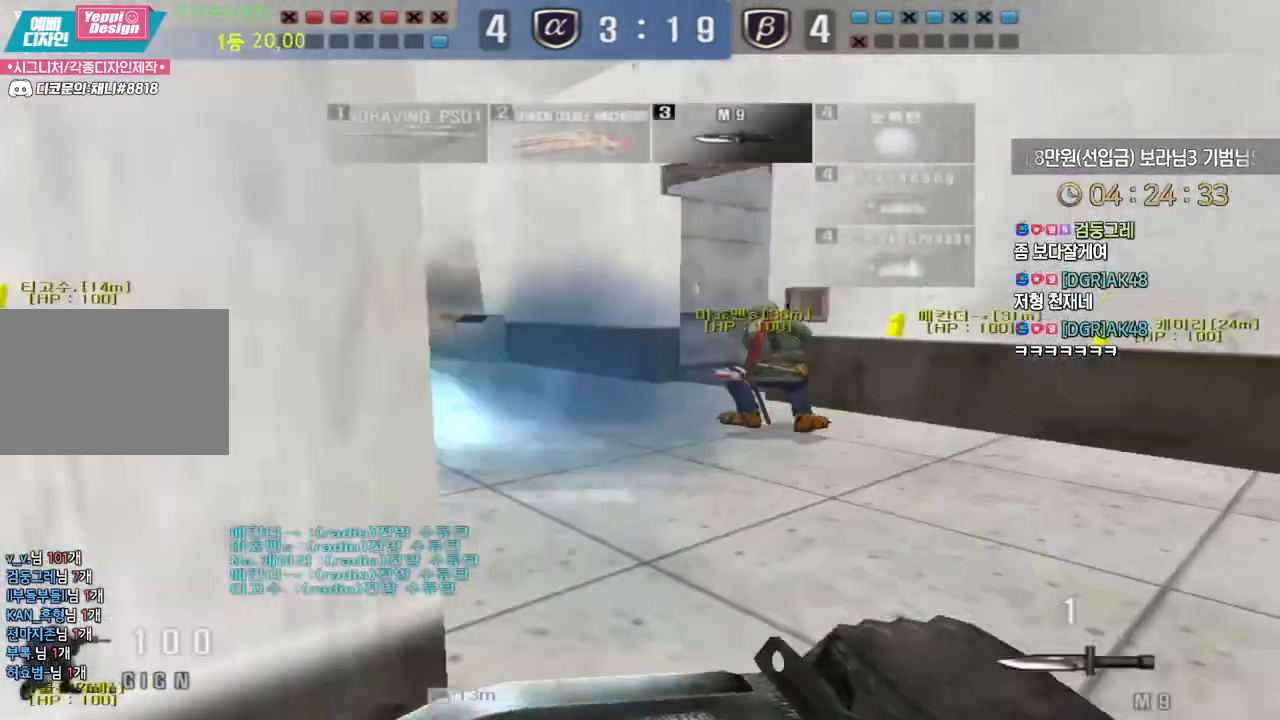
{"keys": ["a", "w"], "events": [[33, "w", "down"], [50, "d", "down"], [67, "space", "up"], [250, "tab", "down"], [300, "tab", "up"], [350, "a", "down"], [350, "d", "up"]]}
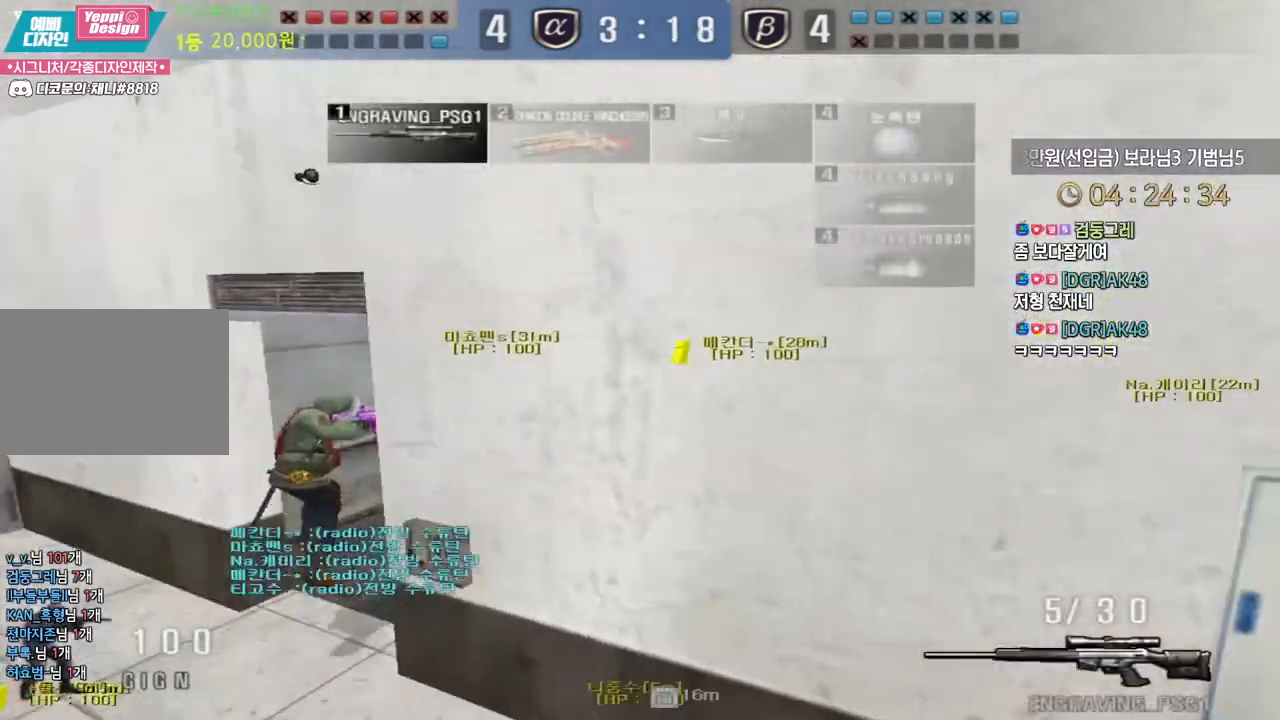
{"keys": ["a", "w"], "events": []}
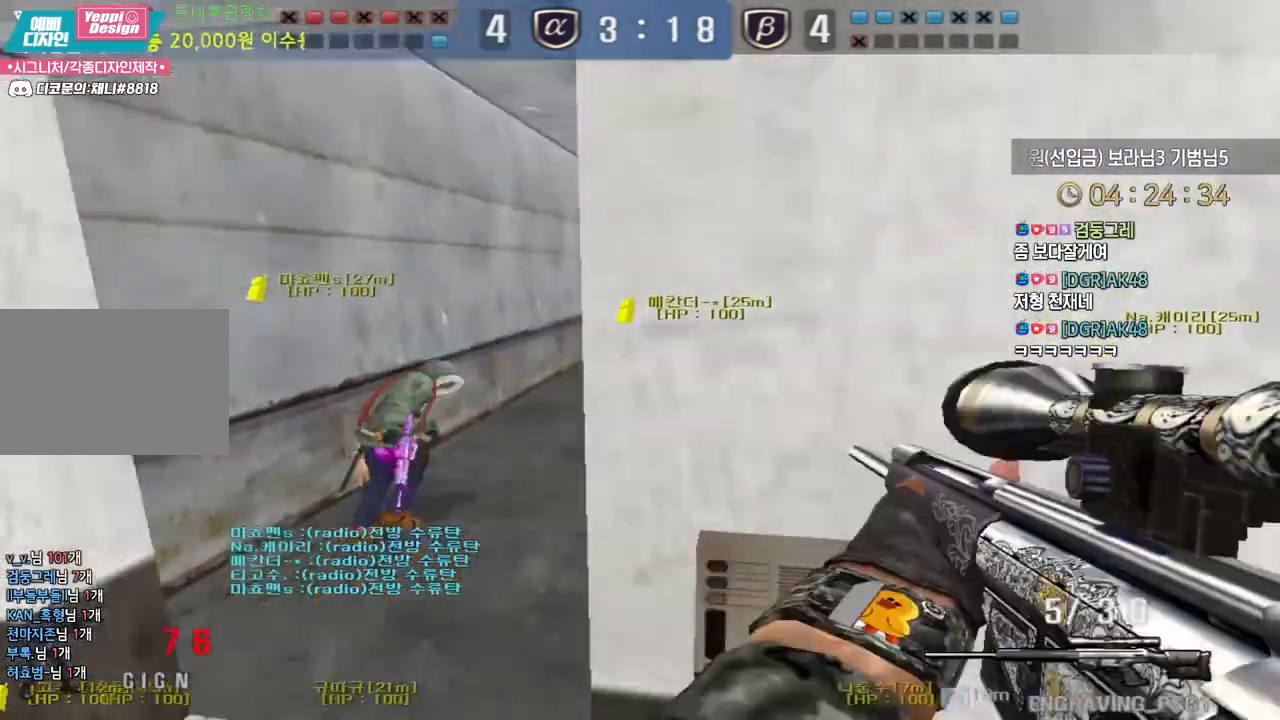
{"keys": ["ctrl"], "events": [[217, "a", "up"], [217, "d", "down"], [417, "ctrl", "down"], [450, "d", "up"], [450, "w", "up"]]}
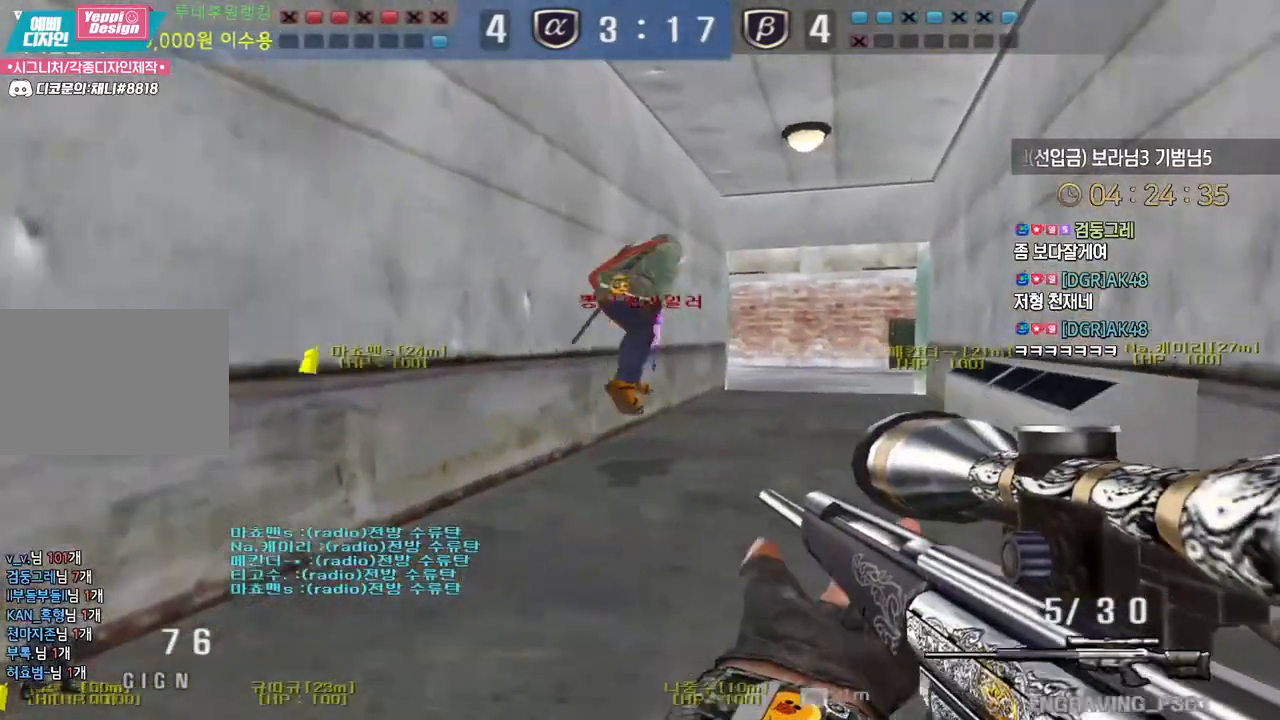
{"keys": ["d", "w"], "events": [[350, "d", "down"], [350, "w", "down"], [383, "ctrl", "up"]]}
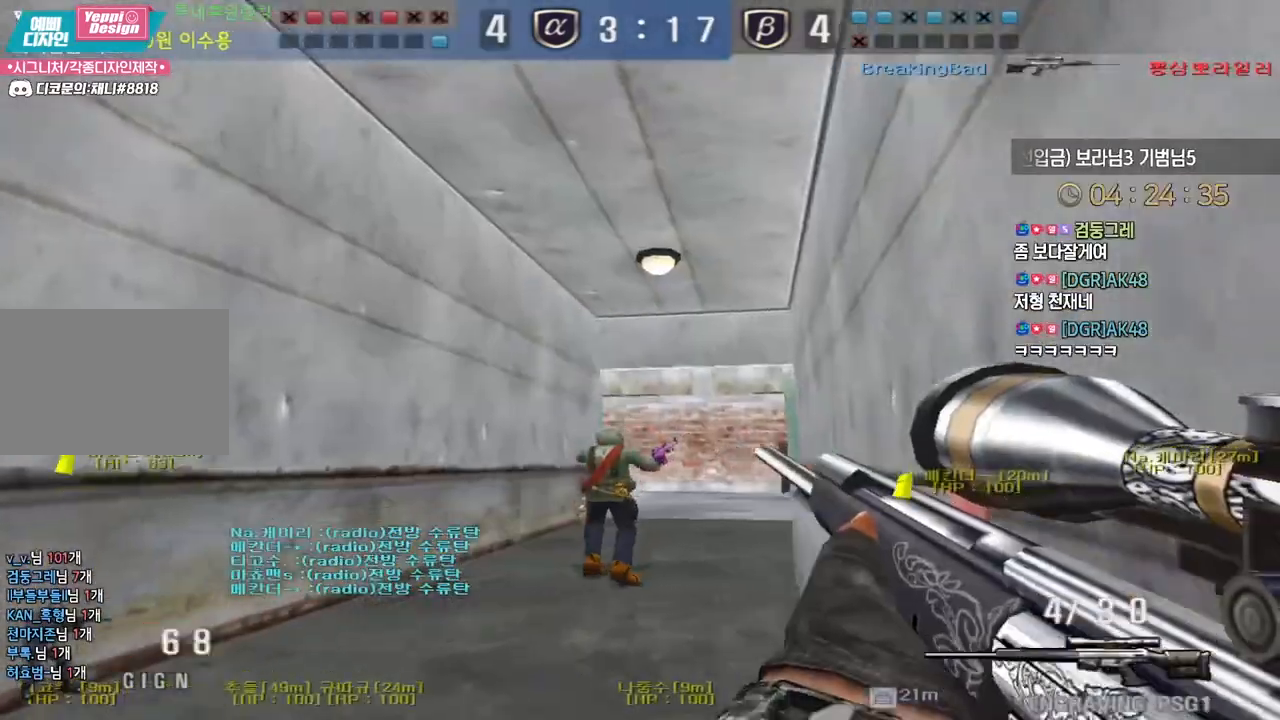
{"keys": ["a", "w"], "events": [[100, "a", "down"], [100, "d", "up"], [317, "ctrl", "down"], [333, "a", "up"], [333, "w", "up"], [350, "space", "down"], [367, "ctrl", "up"], [400, "a", "down"], [417, "w", "down"], [433, "space", "up"]]}
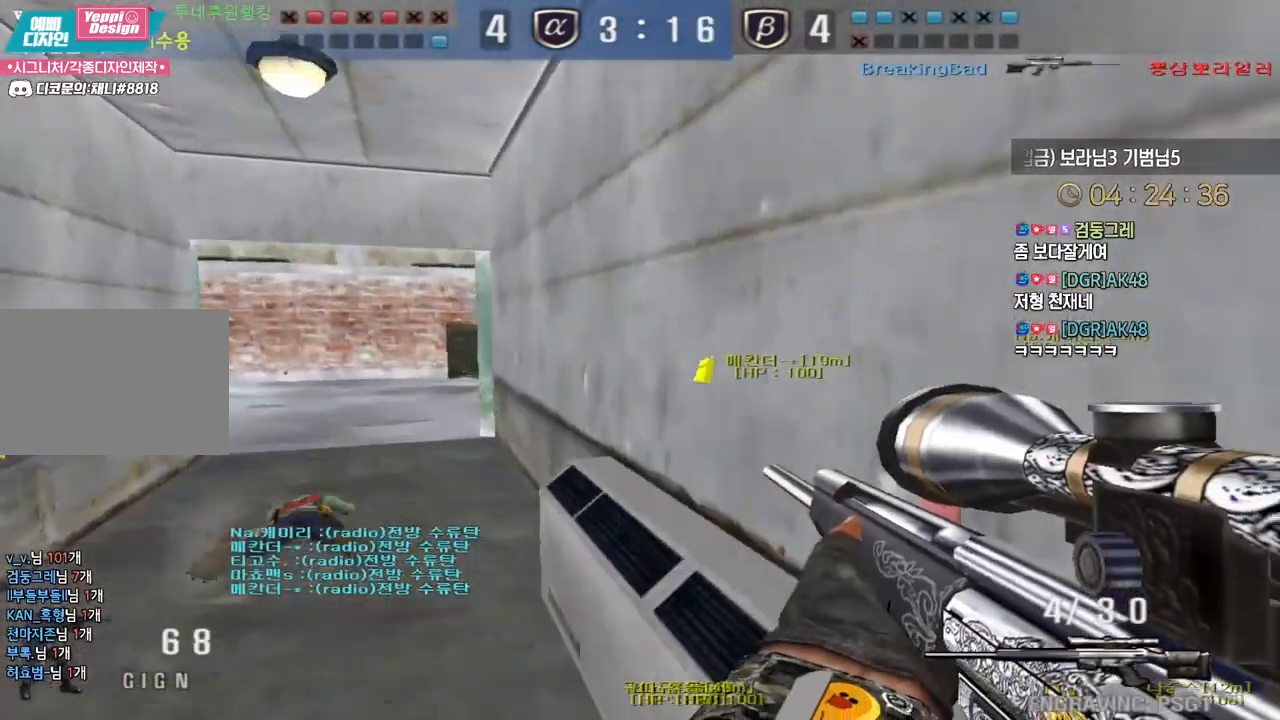
{"keys": ["a", "w"], "events": []}
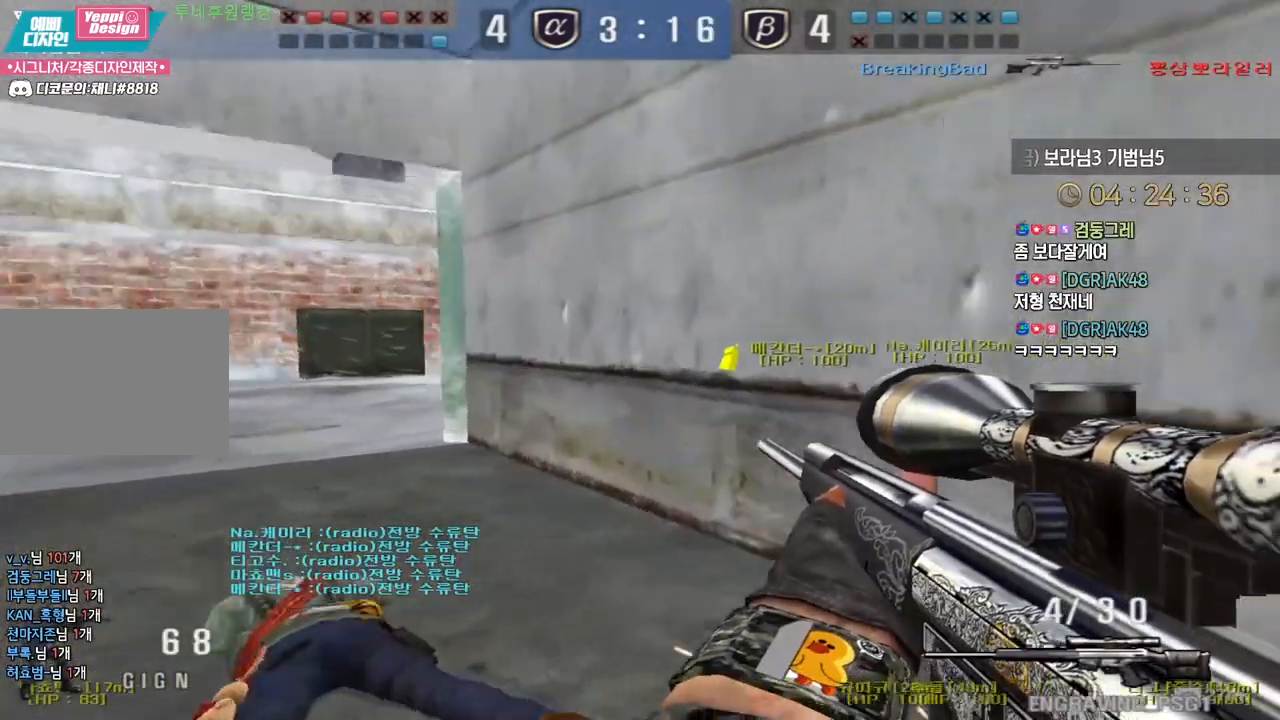
{"keys": [], "events": [[33, "ctrl", "down"], [67, "a", "up"], [67, "space", "down"], [67, "w", "up"], [83, "ctrl", "up"], [100, "space", "up"]]}
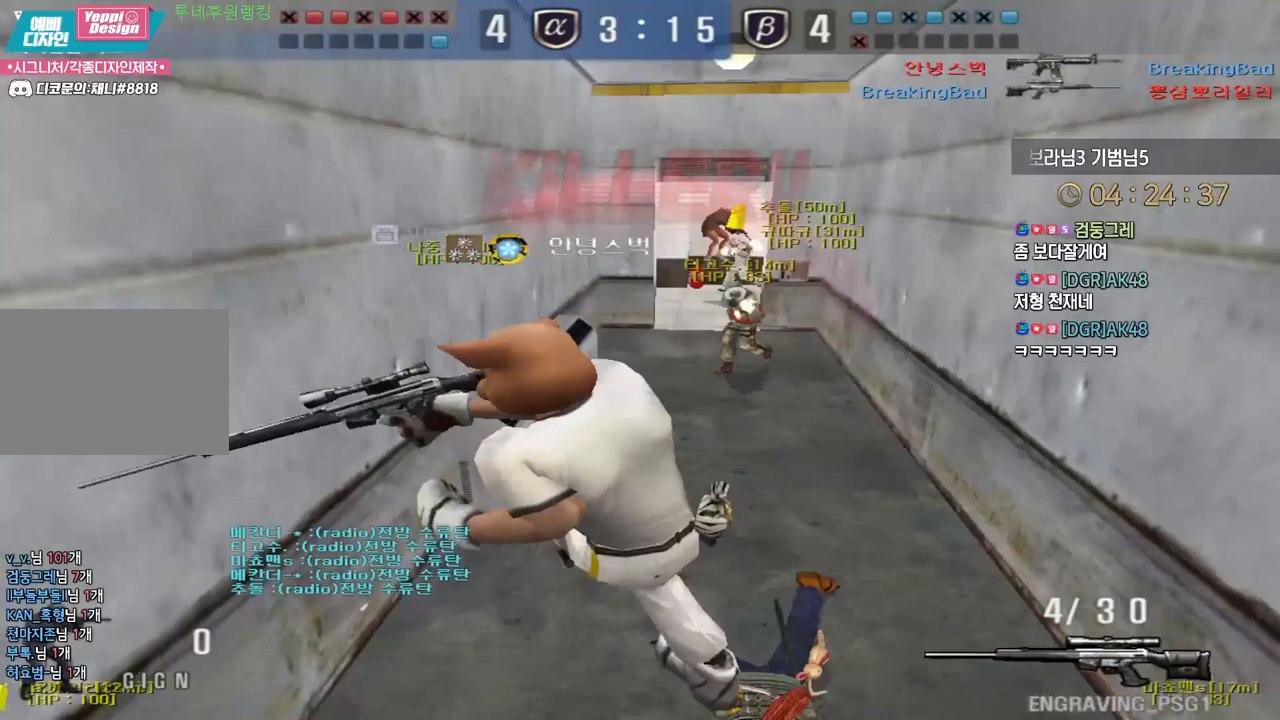
{"keys": [], "events": []}
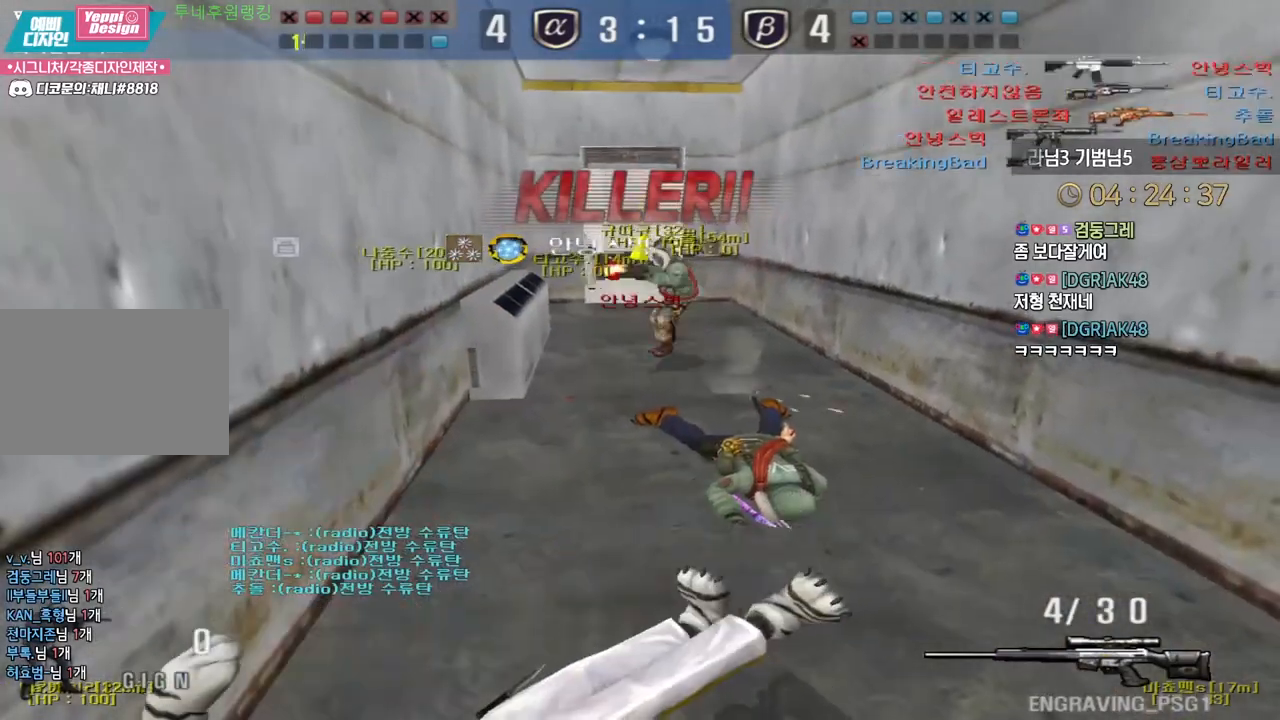
{"keys": [], "events": []}
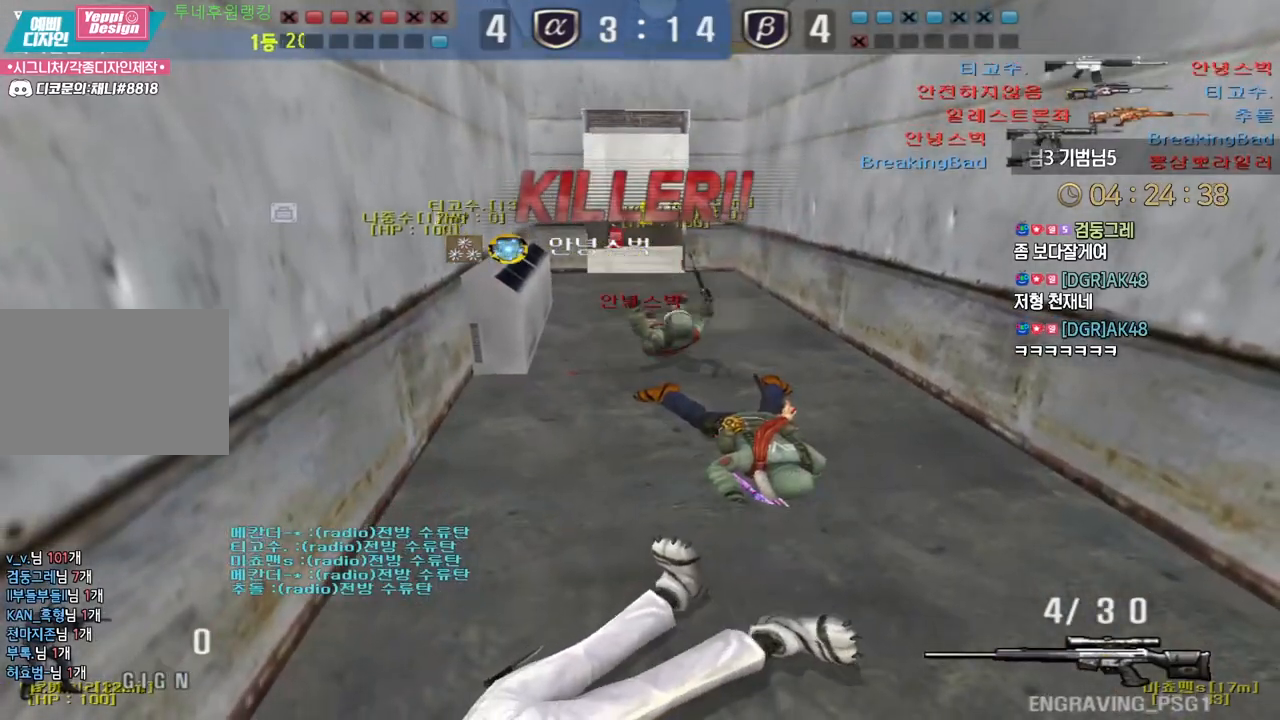
{"keys": [], "events": []}
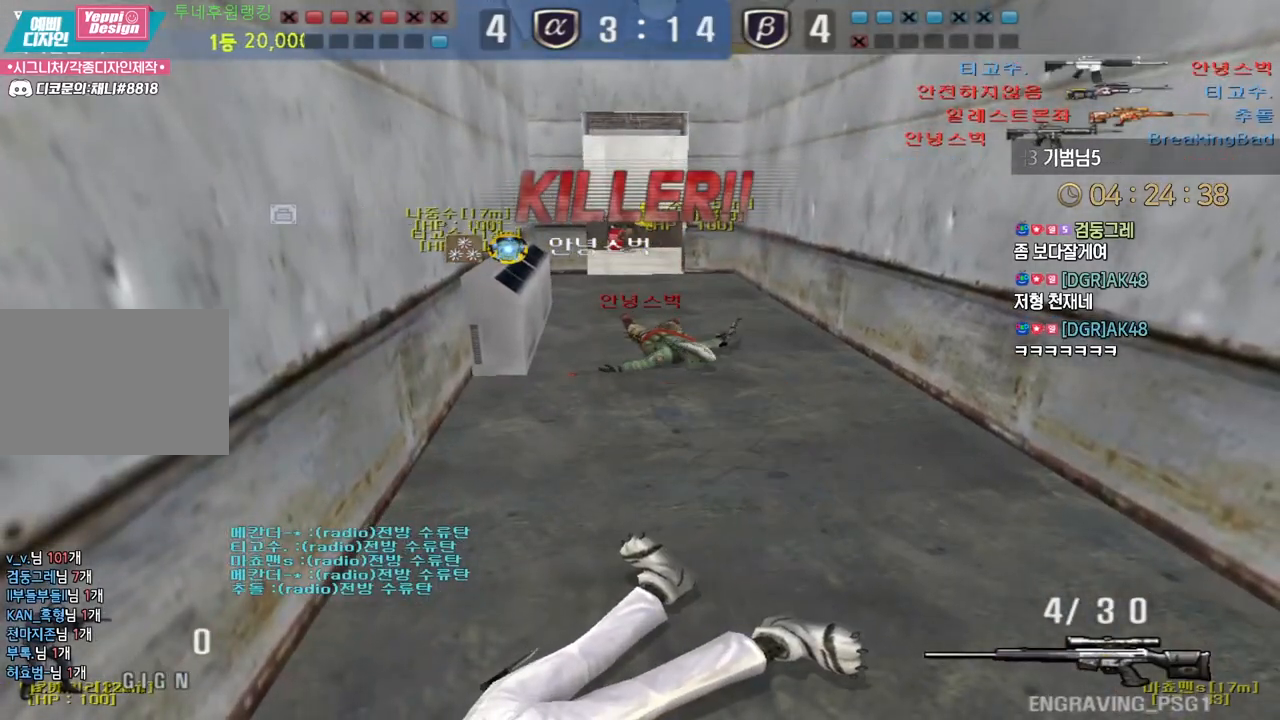
{"keys": ["tab"], "events": [[350, "tab", "down"]]}
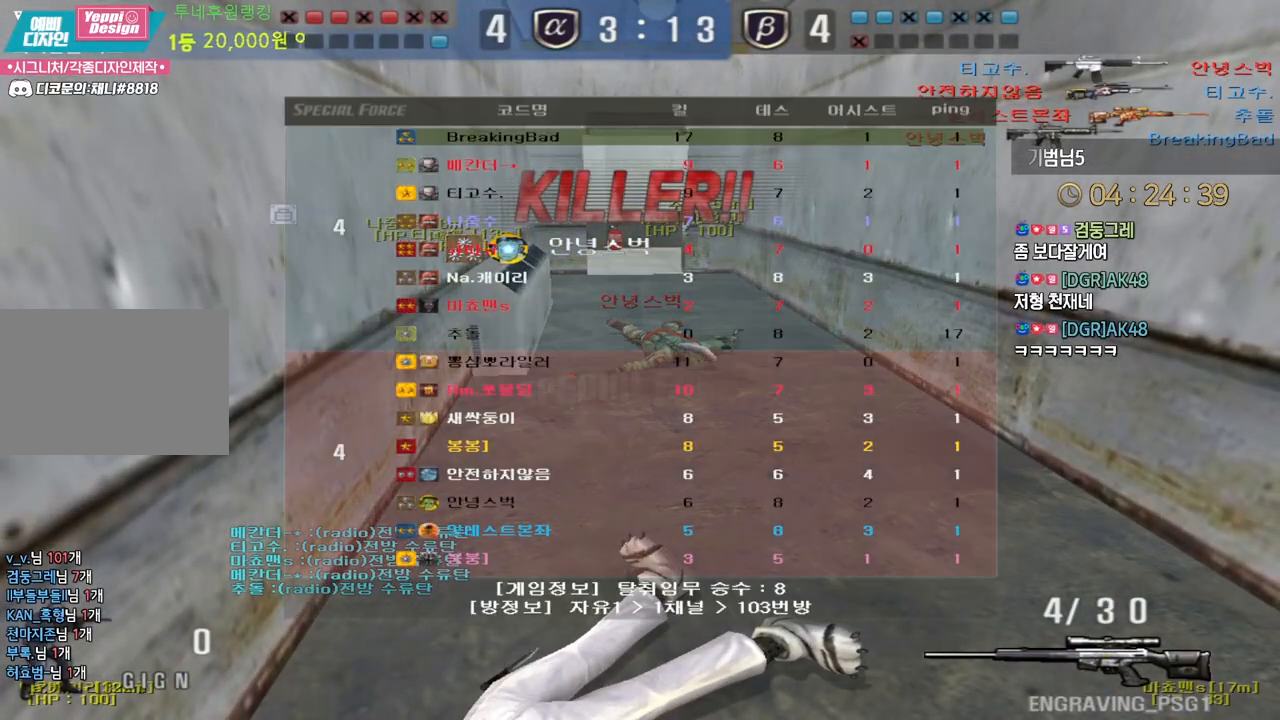
{"keys": [], "events": [[367, "tab", "up"]]}
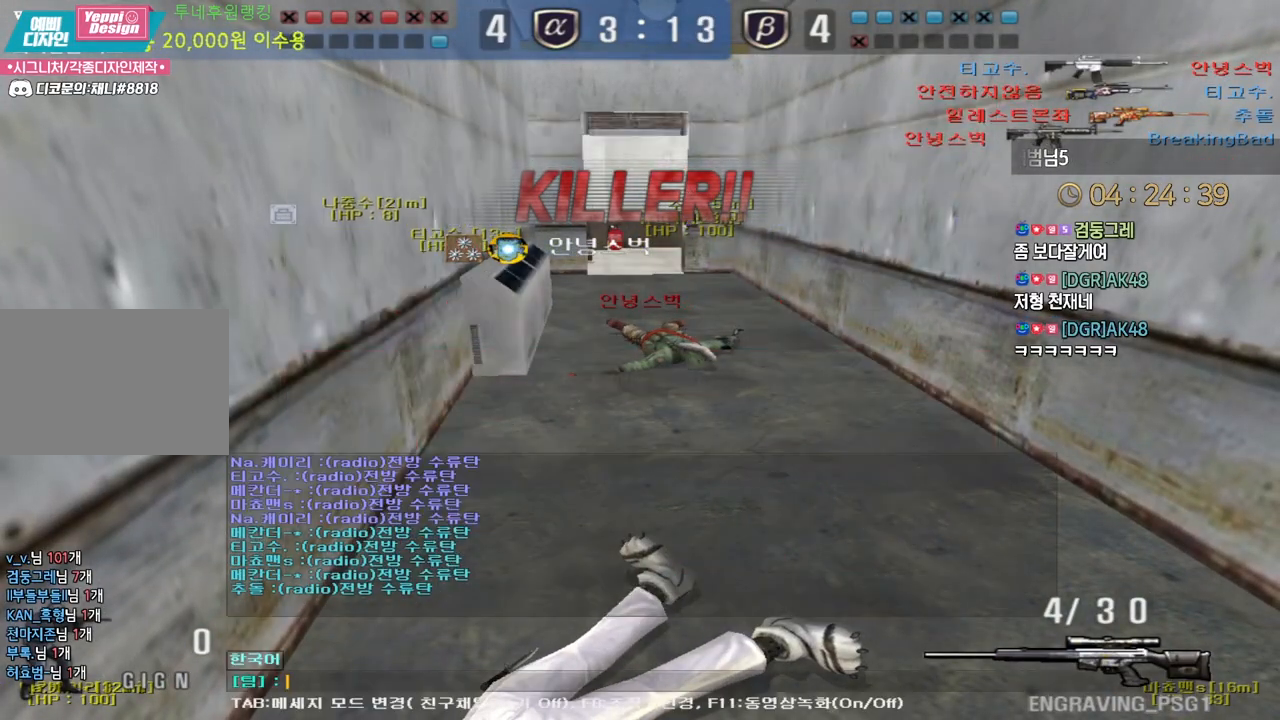
{"keys": [], "events": [[367, "w", "down"], [467, "w", "up"]]}
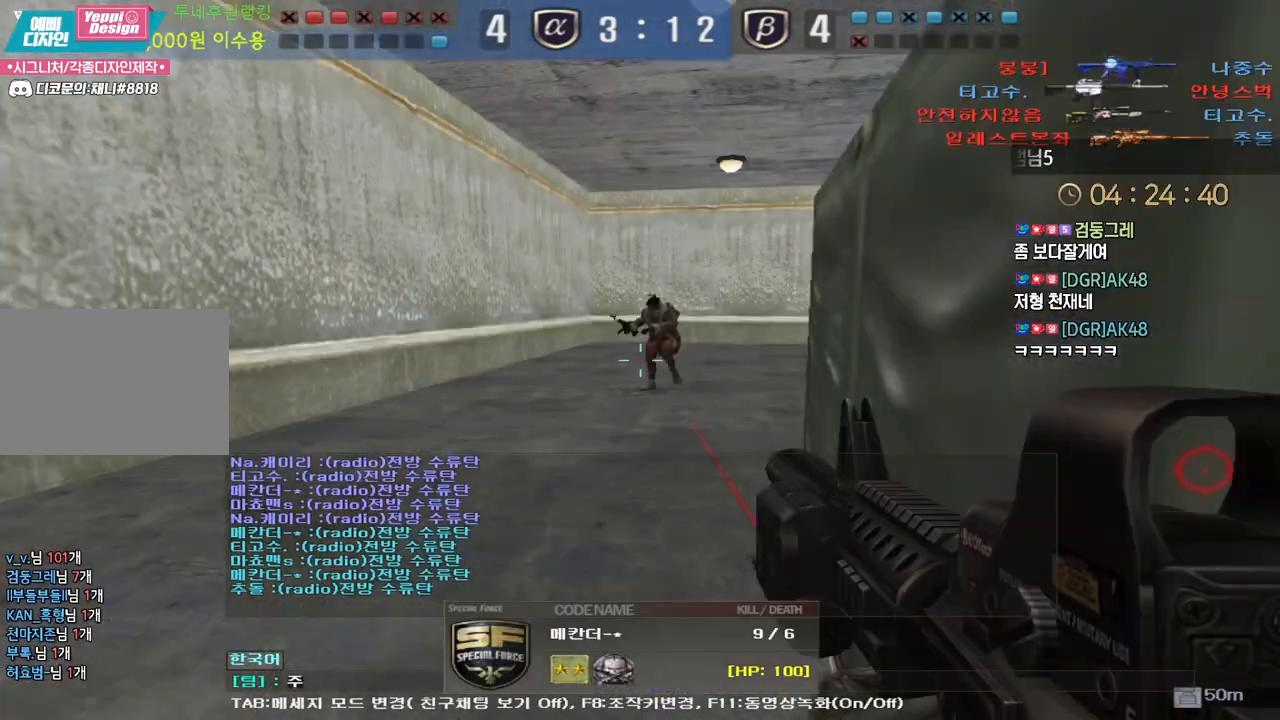
{"keys": [], "events": [[17, "d", "down"], [83, "w", "down"], [117, "d", "up"], [183, "w", "up"], [200, "d", "down"], [300, "d", "up"]]}
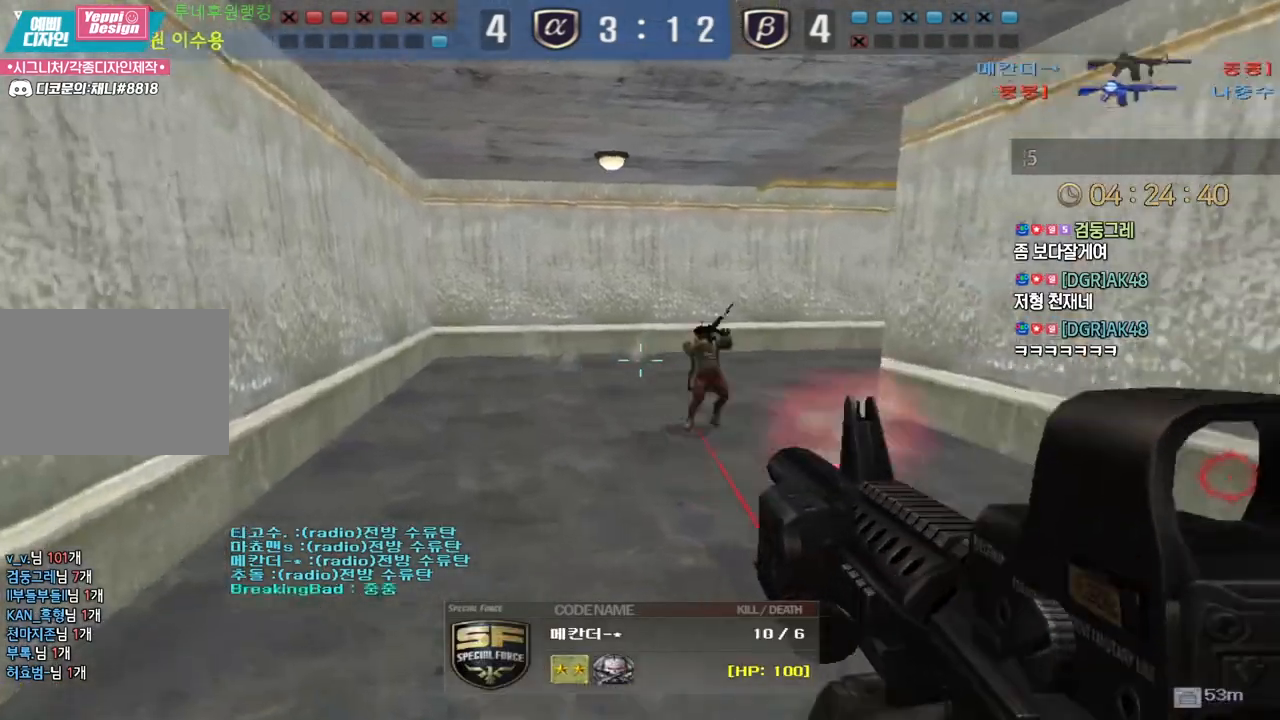
{"keys": ["tab"], "events": [[150, "tab", "down"]]}
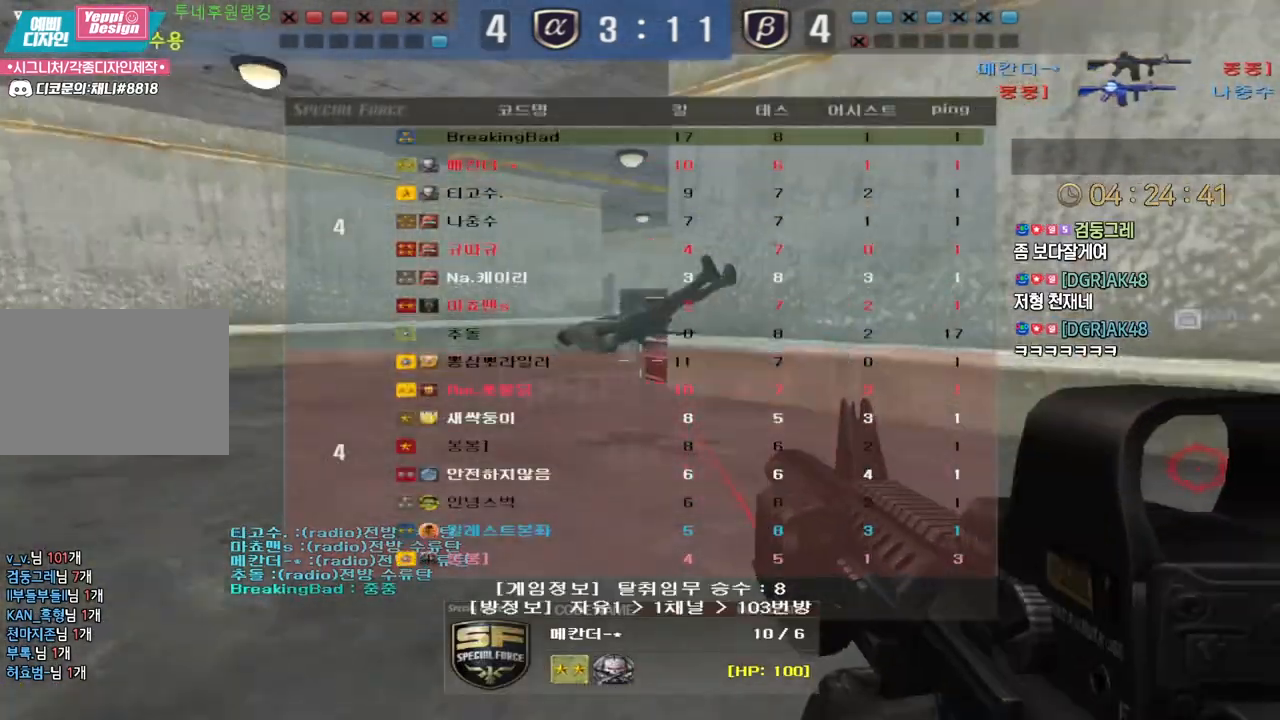
{"keys": ["tab"], "events": []}
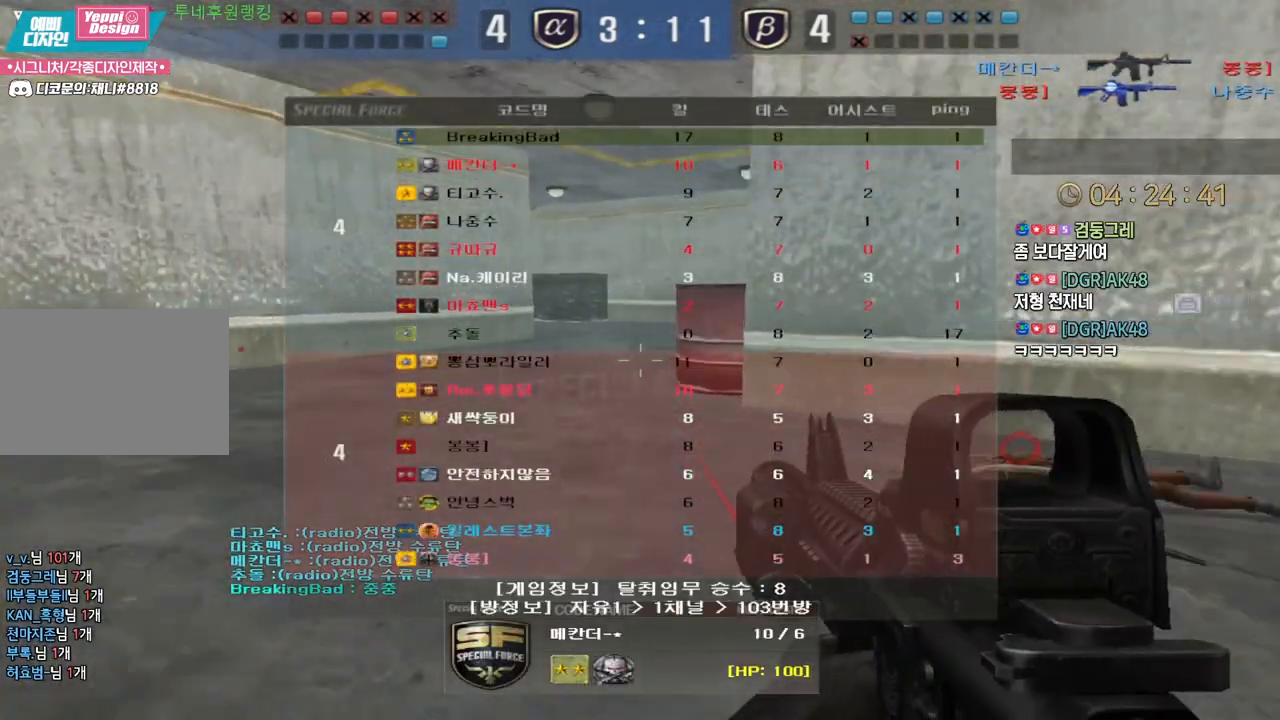
{"keys": ["tab"], "events": []}